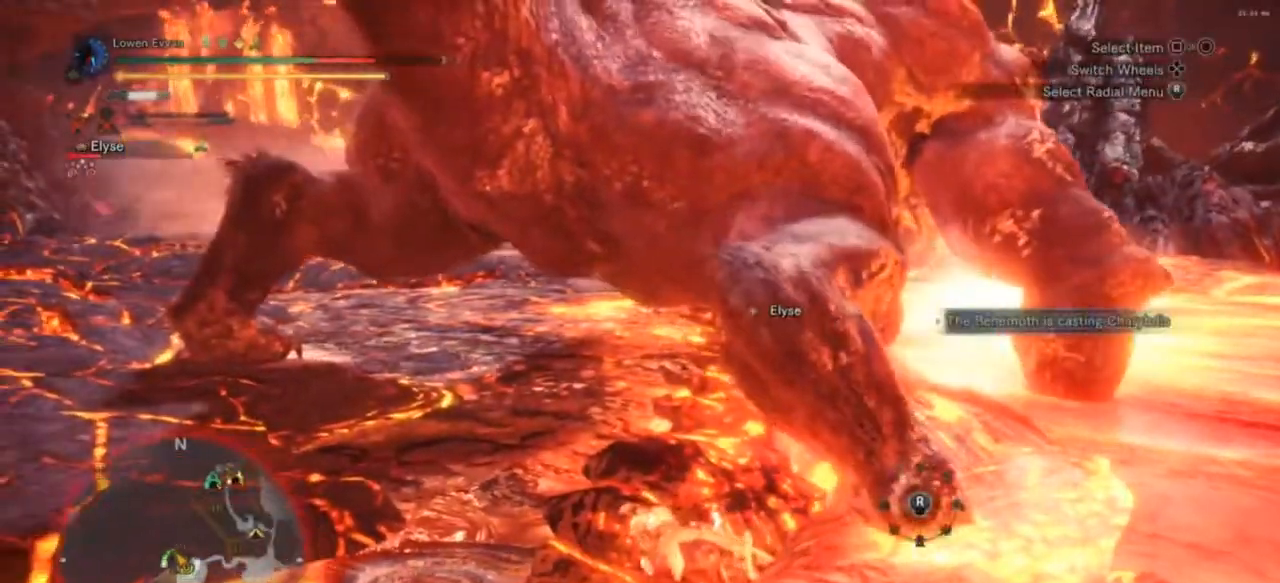
Gameplay with a controller (PlayStation layout); each line is a JSON object with the inputs held at the frame after it. "events" lists button and stick changes between this image and that frame as [ms after this image, input, new state], when the widget could be followed in between. Not read: L3.
{"buttons": [], "left_stick": "down-left", "right_stick": "up-right", "events": [[67, "L1", "up"], [67, "left_stick", "left"], [200, "left_stick", "center"], [400, "left_stick", "down-left"], [500, "right_stick", "up-right"]]}
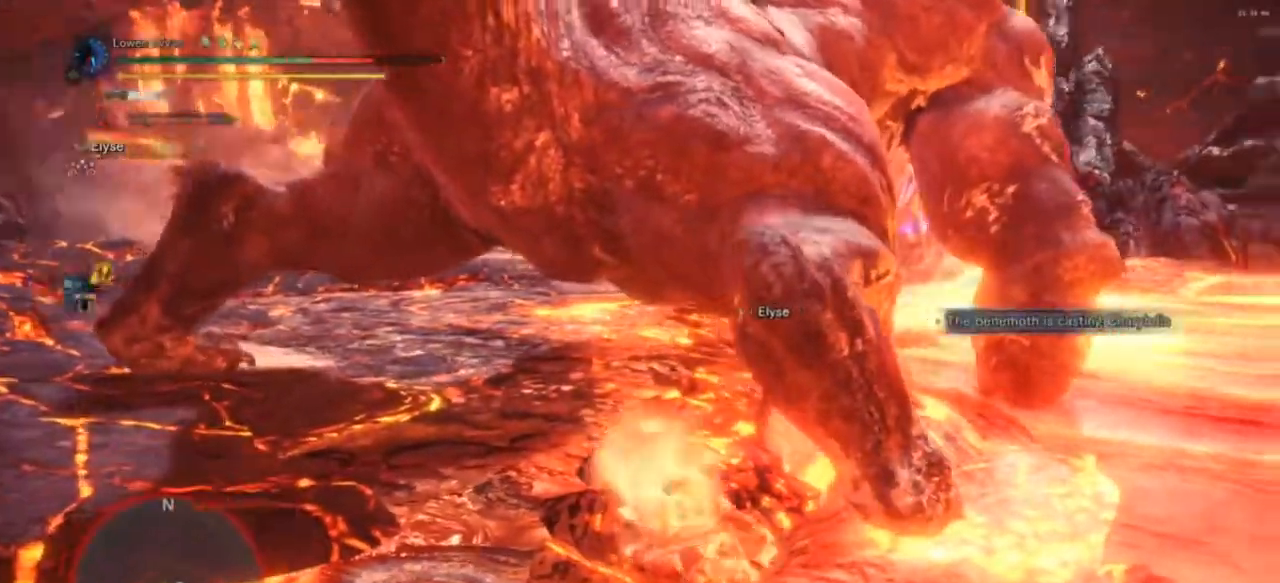
{"buttons": ["R1"], "left_stick": "down-left", "right_stick": "right", "events": [[133, "right_stick", "center"], [233, "R1", "down"], [267, "left_stick", "left"], [467, "right_stick", "right"], [500, "left_stick", "down-left"]]}
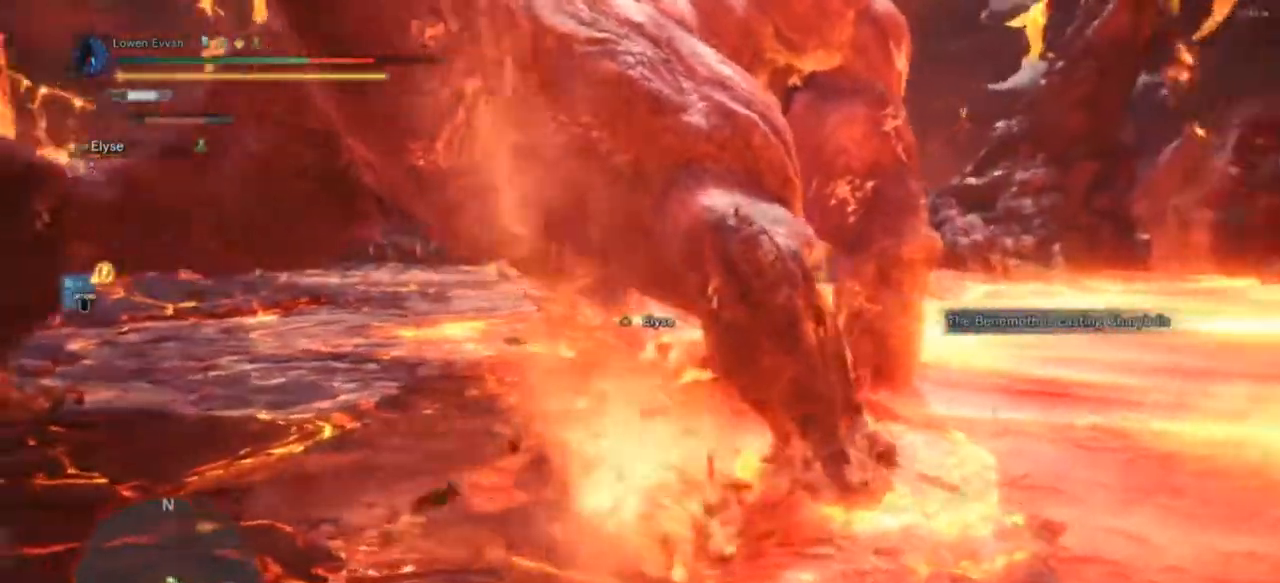
{"buttons": ["R1"], "left_stick": "down-left", "right_stick": "right", "events": [[67, "R1", "up"], [233, "R1", "down"], [367, "R1", "up"], [400, "R1", "down"]]}
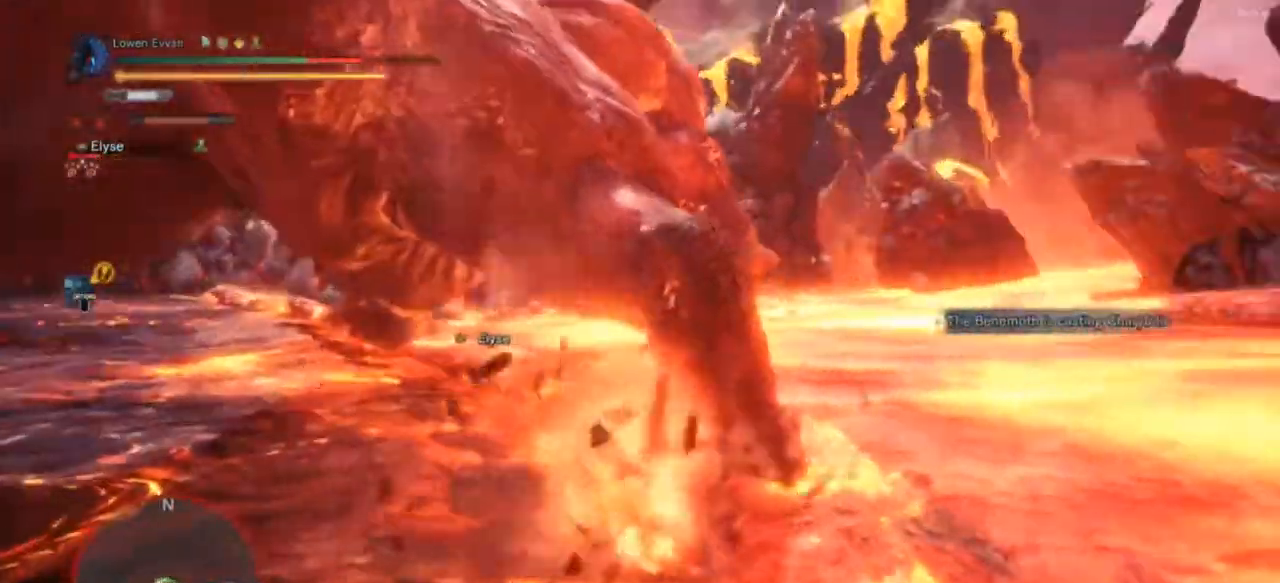
{"buttons": [], "left_stick": "down", "right_stick": "up-right", "events": [[67, "right_stick", "center"], [167, "R1", "up"], [233, "R1", "down"], [300, "left_stick", "down"], [400, "R1", "up"], [467, "right_stick", "up-right"]]}
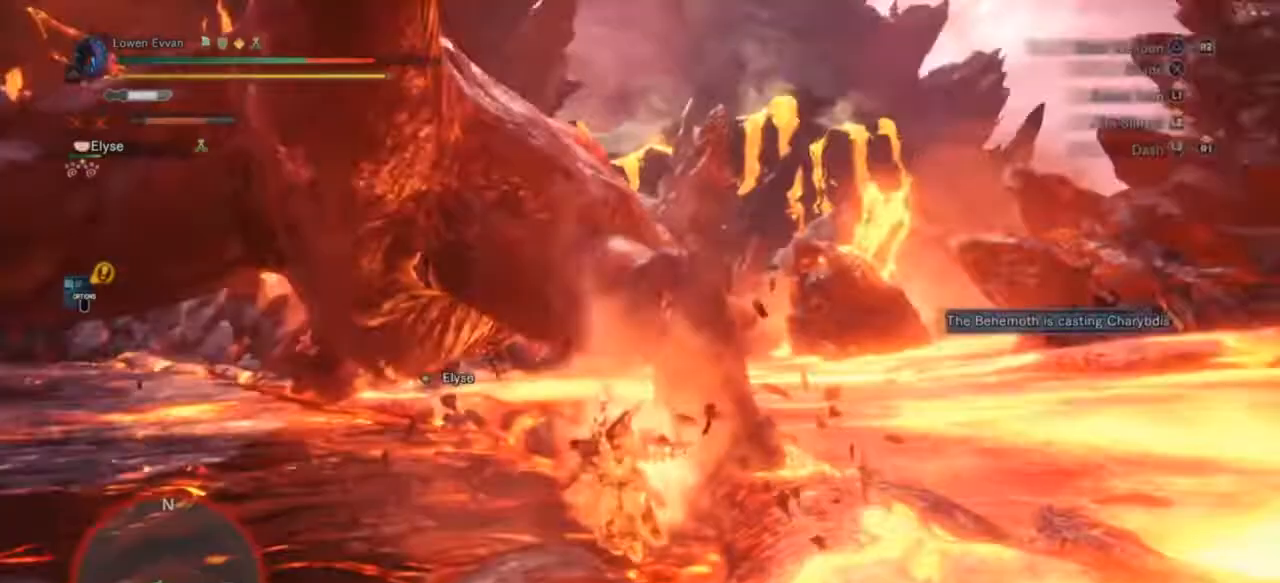
{"buttons": ["L2", "R2"], "left_stick": "down", "right_stick": "up", "events": [[133, "L2", "down"], [167, "R2", "down"], [333, "R2", "up"], [333, "right_stick", "up"], [400, "R2", "down"]]}
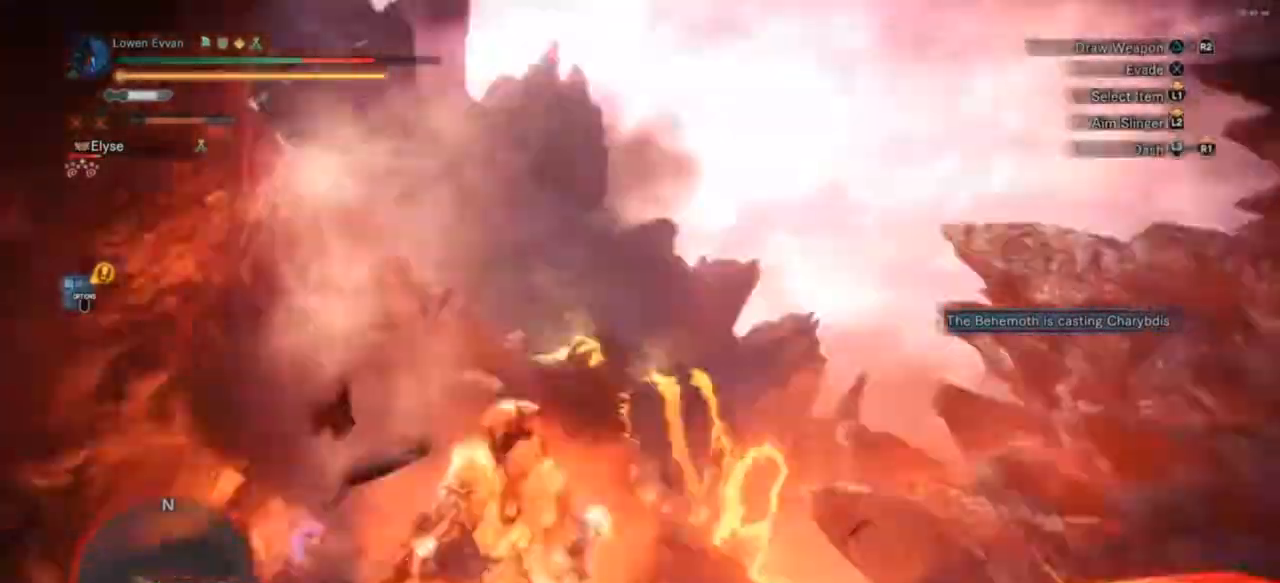
{"buttons": ["L2", "R2"], "left_stick": "down", "right_stick": "down-left", "events": [[33, "R2", "up"], [133, "R2", "down"], [233, "right_stick", "center"], [267, "R2", "up"], [333, "R2", "down"], [500, "right_stick", "down-left"]]}
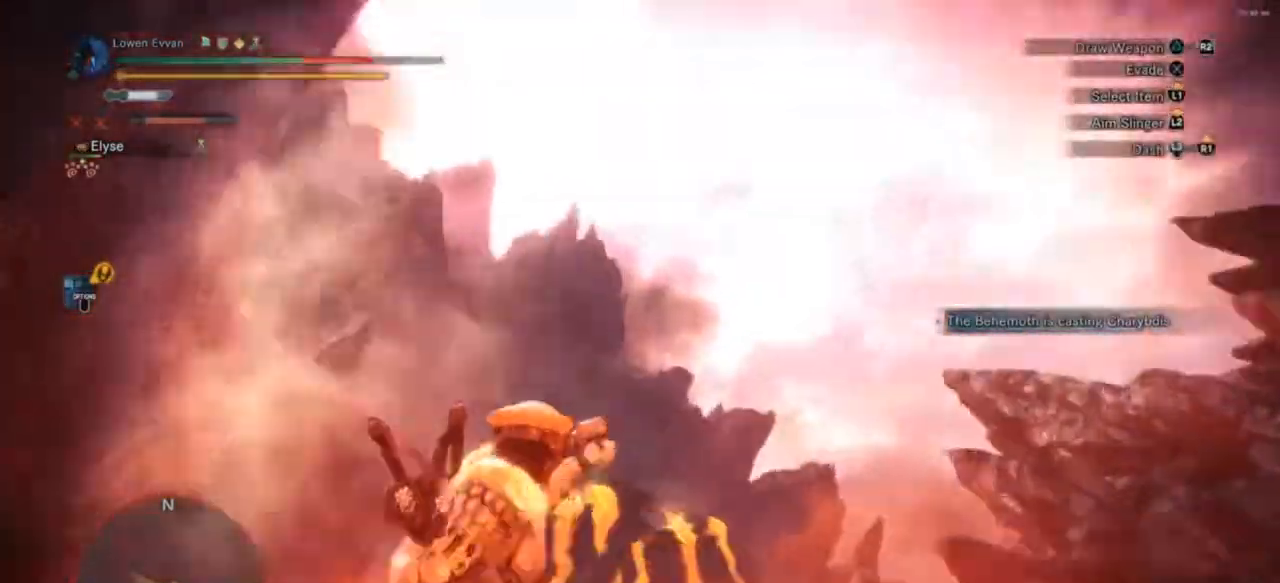
{"buttons": ["L1"], "left_stick": "left", "right_stick": "center", "events": [[100, "R2", "up"], [233, "L2", "up"], [267, "left_stick", "left"], [300, "right_stick", "center"], [400, "L1", "down"]]}
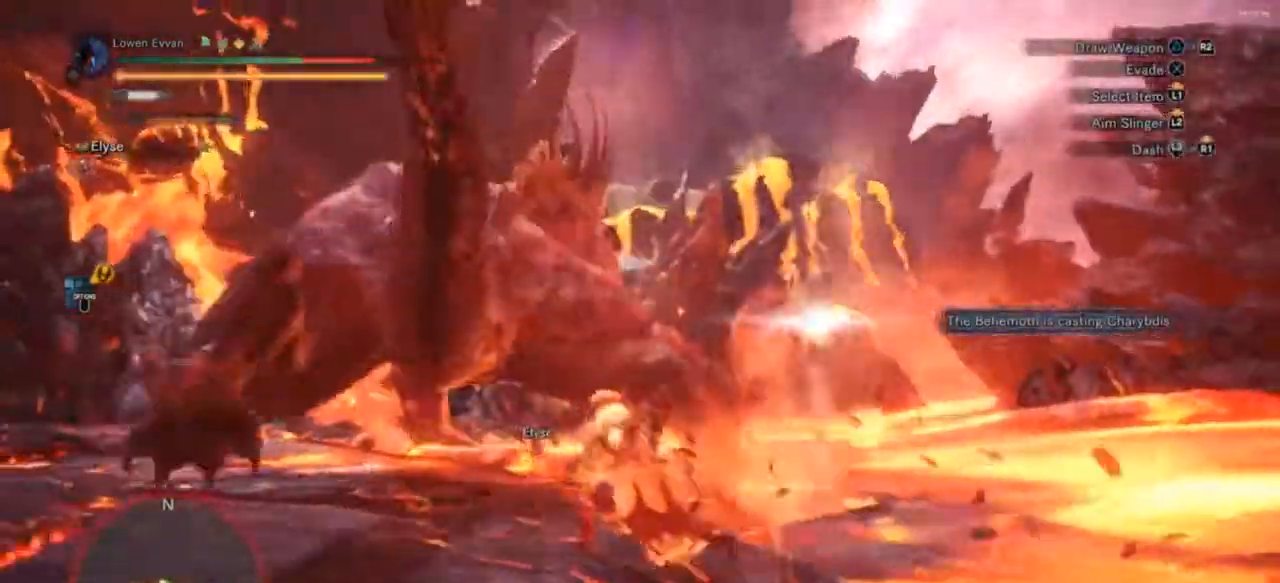
{"buttons": ["L1"], "left_stick": "left", "right_stick": "center", "events": [[100, "DPAD_DOWN", "down"], [200, "right_stick", "left"], [267, "DPAD_DOWN", "up"], [333, "right_stick", "center"]]}
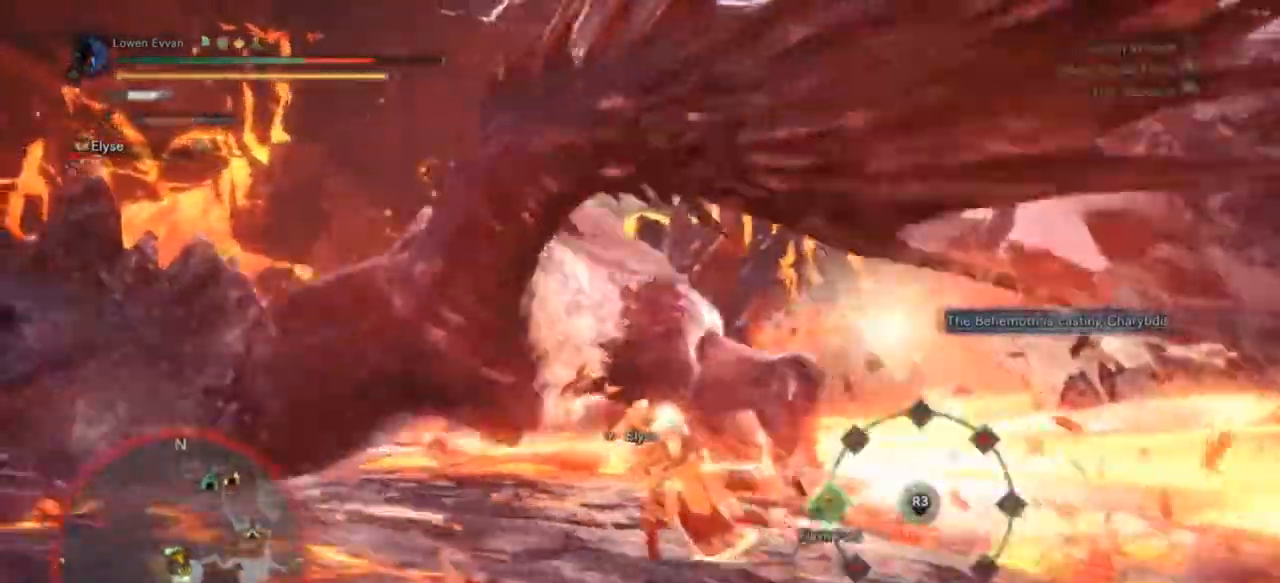
{"buttons": ["L1"], "left_stick": "left", "right_stick": "center", "events": [[367, "R3", "down"], [467, "R3", "up"]]}
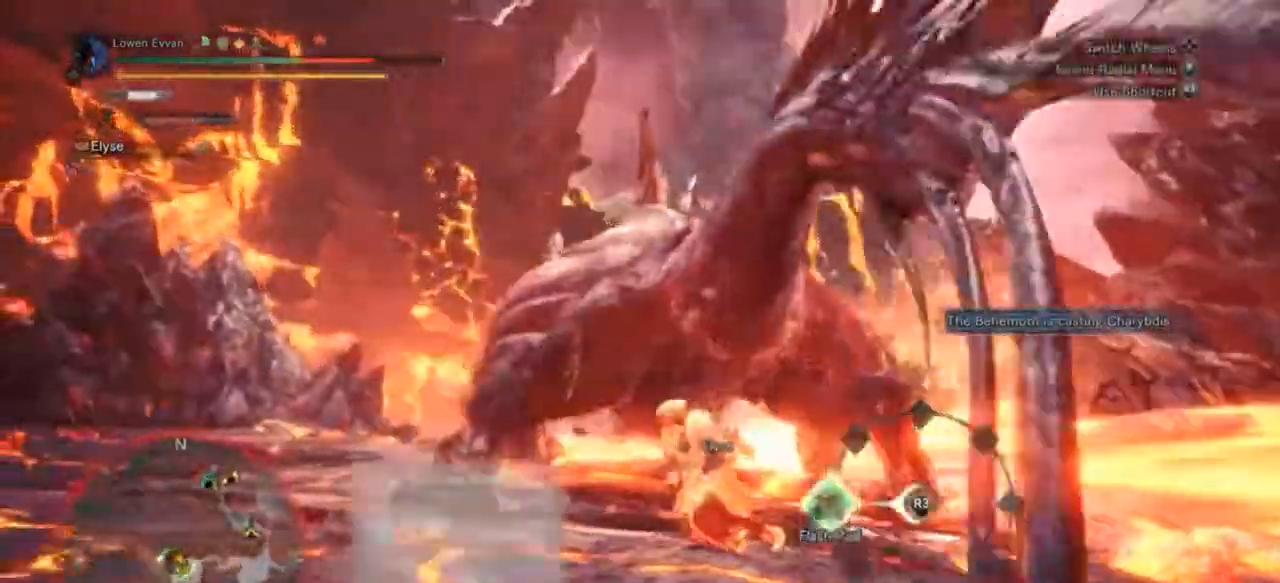
{"buttons": [], "left_stick": "down-left", "right_stick": "center", "events": [[100, "L1", "up"], [233, "SQUARE", "down"], [333, "SQUARE", "up"], [433, "left_stick", "down-left"]]}
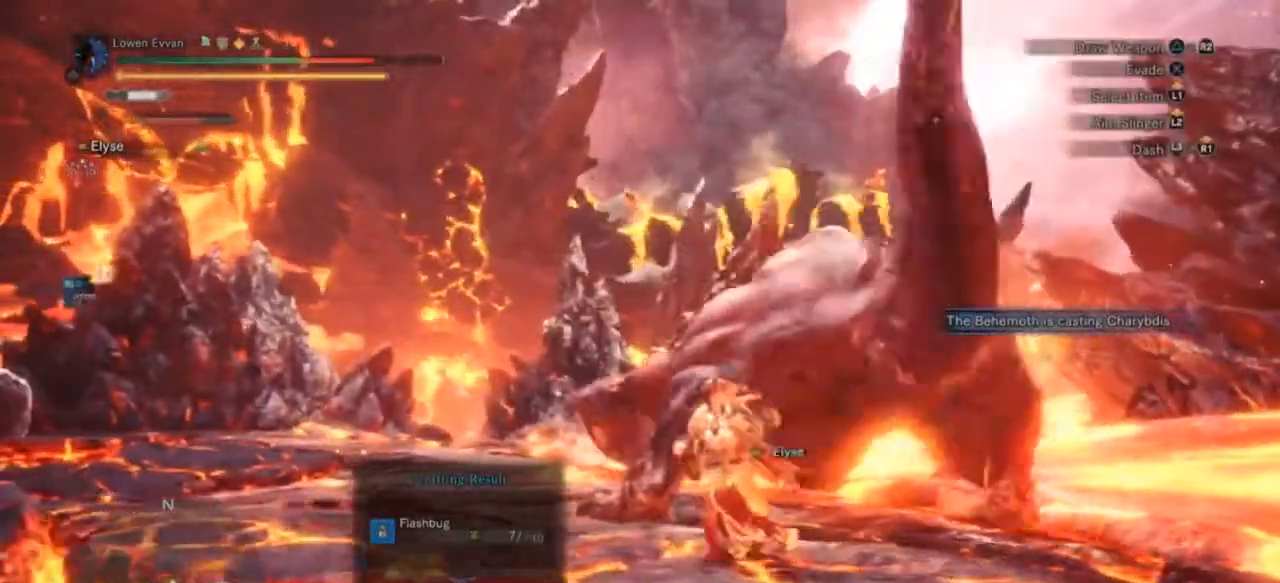
{"buttons": ["R1"], "left_stick": "down-left", "right_stick": "center", "events": [[100, "R1", "down"]]}
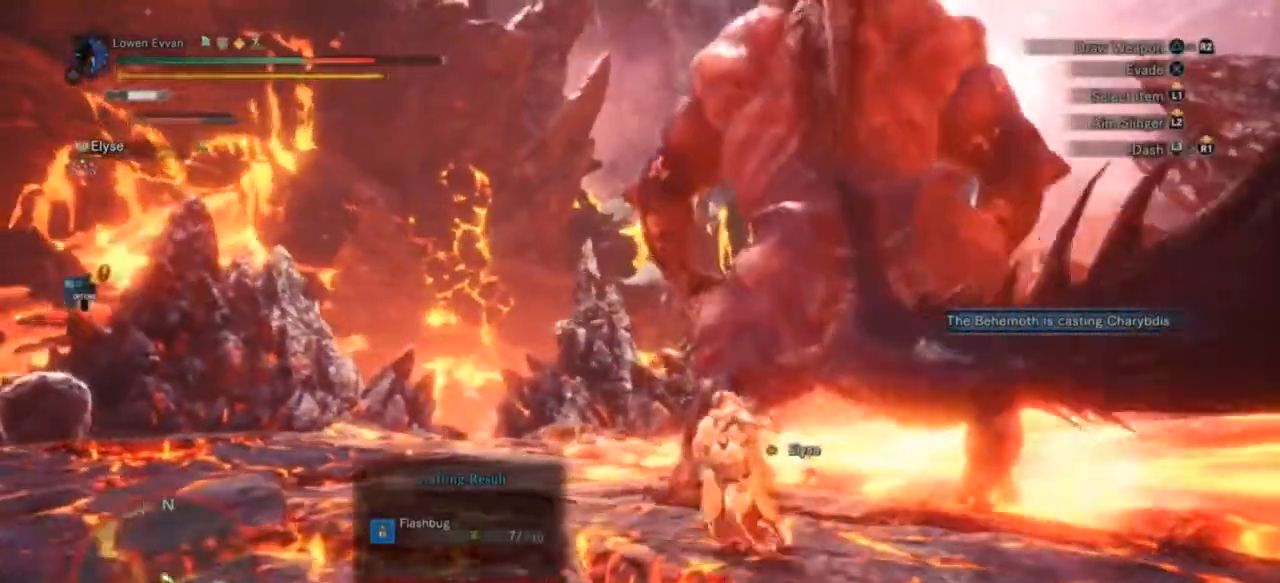
{"buttons": ["R1"], "left_stick": "down", "right_stick": "center", "events": [[300, "left_stick", "down"]]}
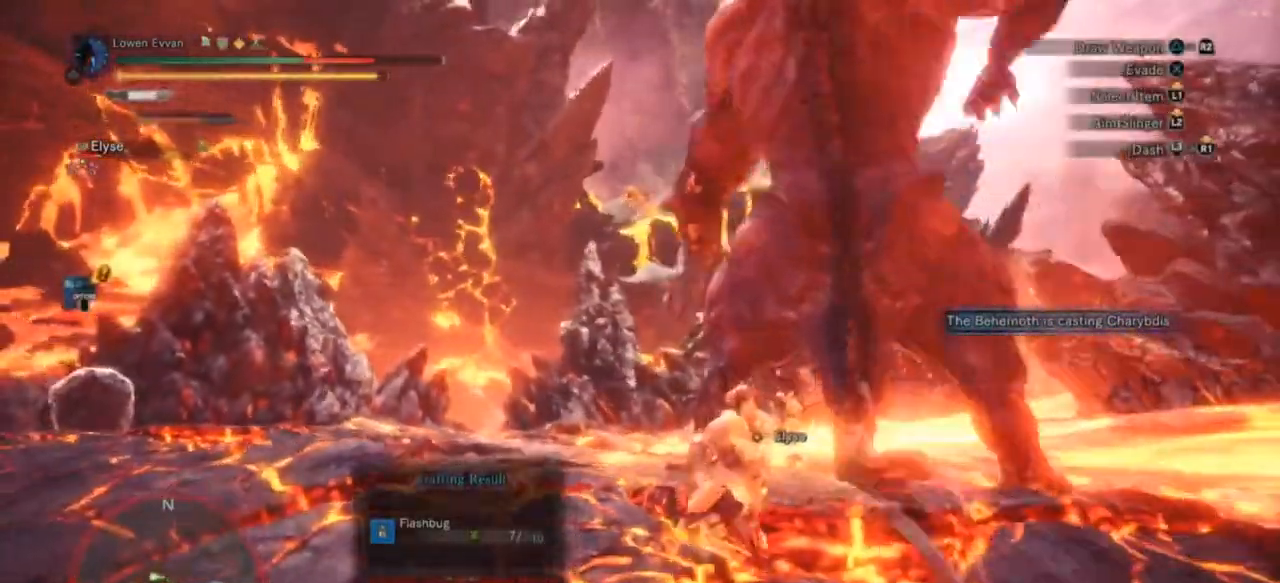
{"buttons": ["R1"], "left_stick": "up", "right_stick": "center", "events": [[67, "left_stick", "down-right"], [167, "left_stick", "right"], [300, "left_stick", "up-right"], [467, "left_stick", "up"]]}
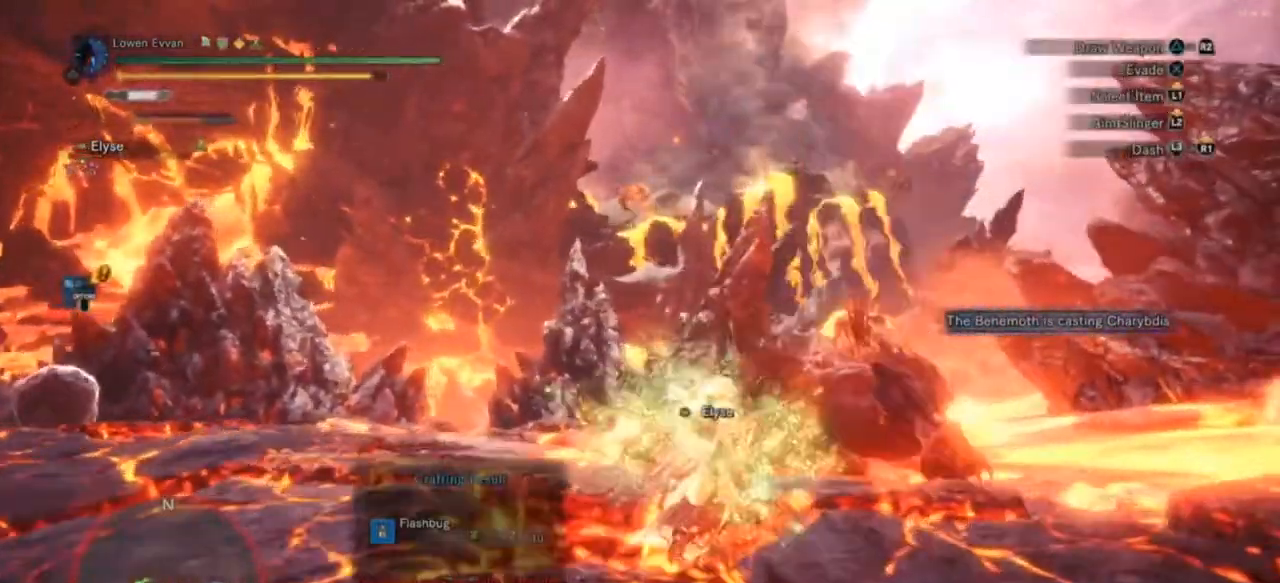
{"buttons": [], "left_stick": "up", "right_stick": "center", "events": [[133, "right_stick", "down"], [233, "R1", "up"], [267, "right_stick", "center"], [300, "R2", "down"], [400, "R2", "up"]]}
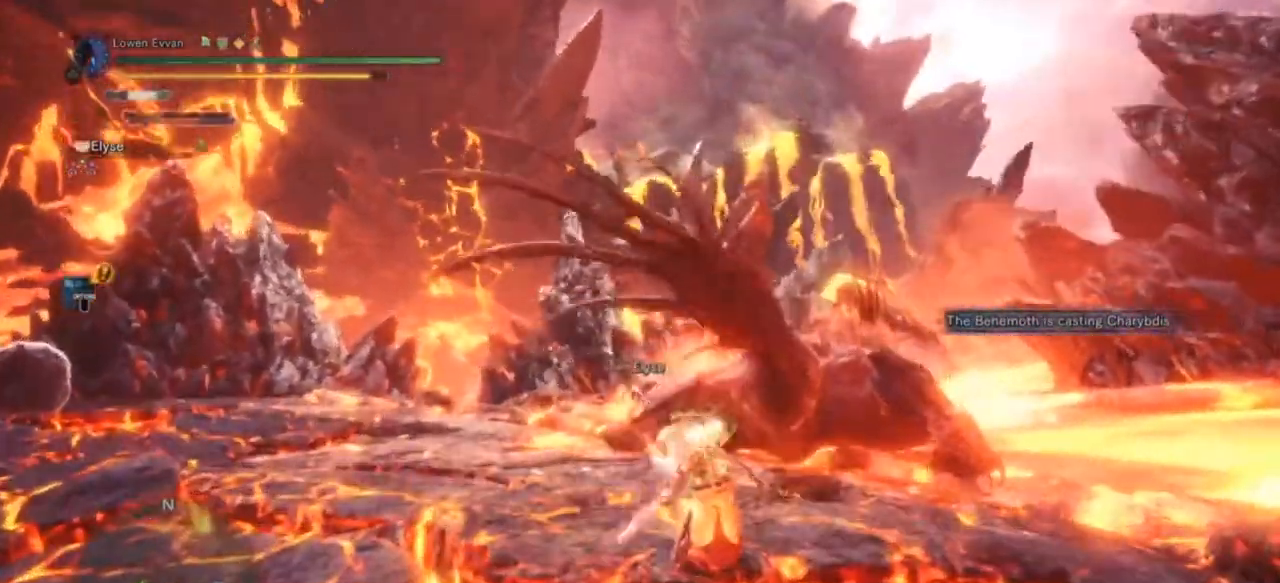
{"buttons": [], "left_stick": "up", "right_stick": "center", "events": [[400, "CIRCLE", "down"], [467, "CIRCLE", "up"]]}
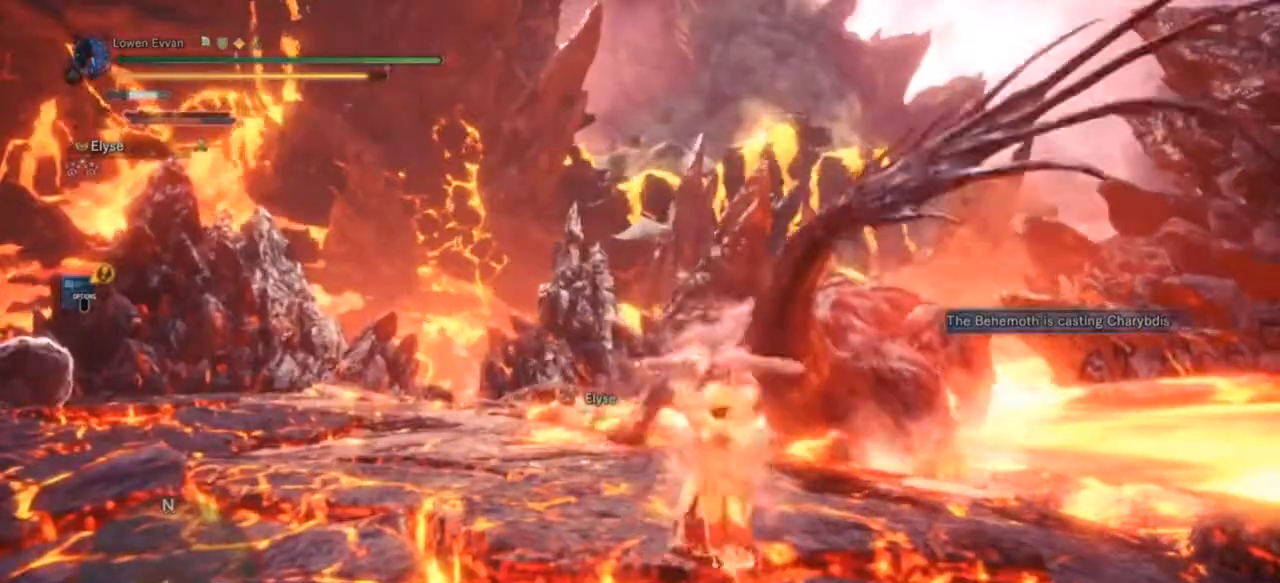
{"buttons": [], "left_stick": "up", "right_stick": "center", "events": [[67, "CIRCLE", "down"], [133, "CIRCLE", "up"]]}
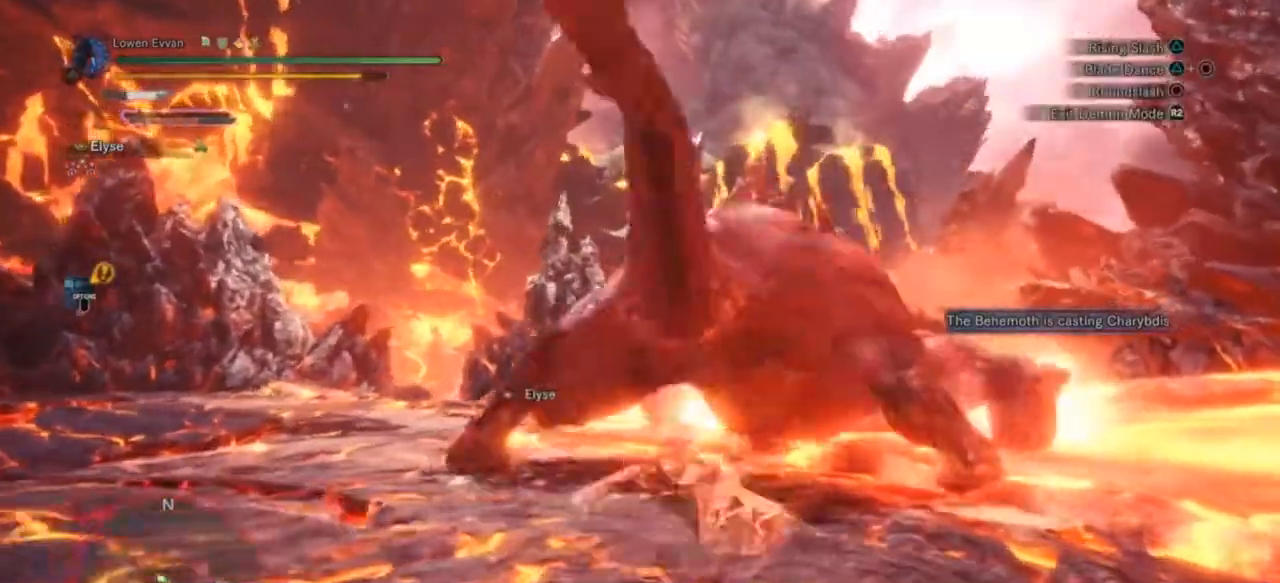
{"buttons": [], "left_stick": "up-left", "right_stick": "center", "events": [[333, "left_stick", "up-left"]]}
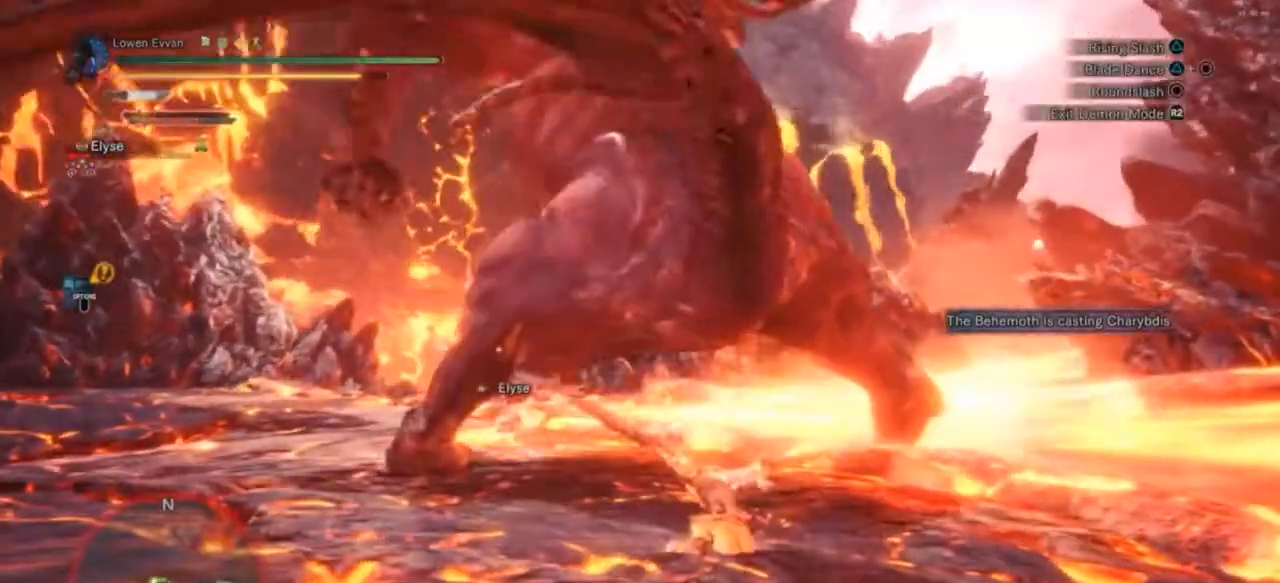
{"buttons": [], "left_stick": "up-left", "right_stick": "center", "events": [[267, "CROSS", "down"], [367, "CROSS", "up"]]}
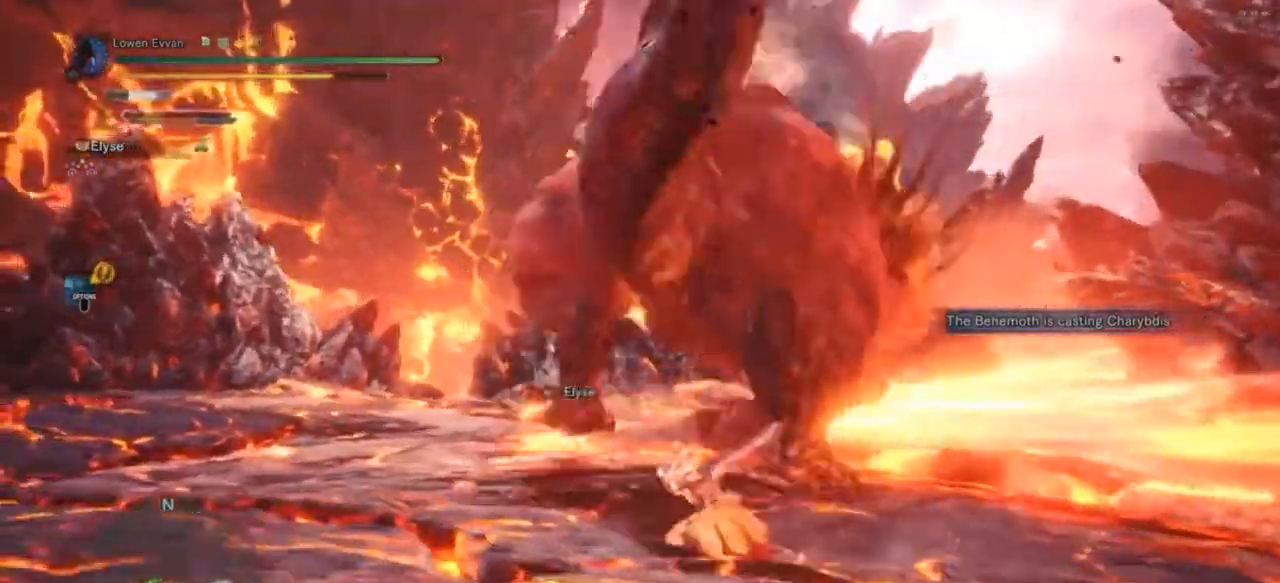
{"buttons": [], "left_stick": "up-left", "right_stick": "center", "events": [[200, "right_stick", "down-left"], [333, "right_stick", "center"]]}
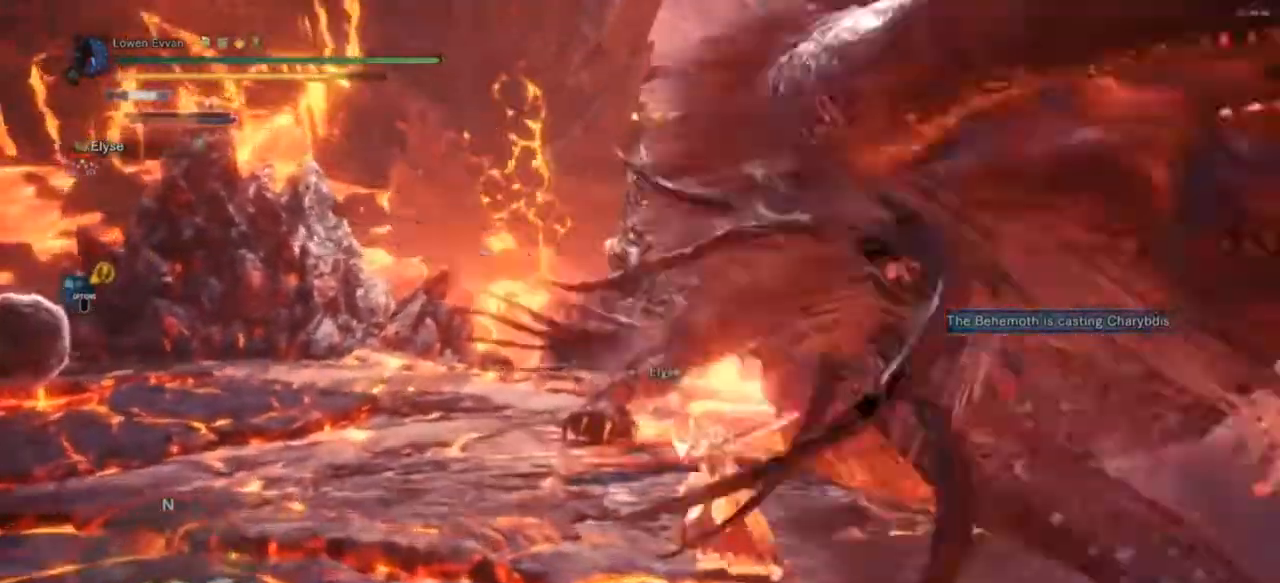
{"buttons": [], "left_stick": "center", "right_stick": "center", "events": [[33, "CIRCLE", "down"], [100, "CIRCLE", "up"], [433, "left_stick", "center"]]}
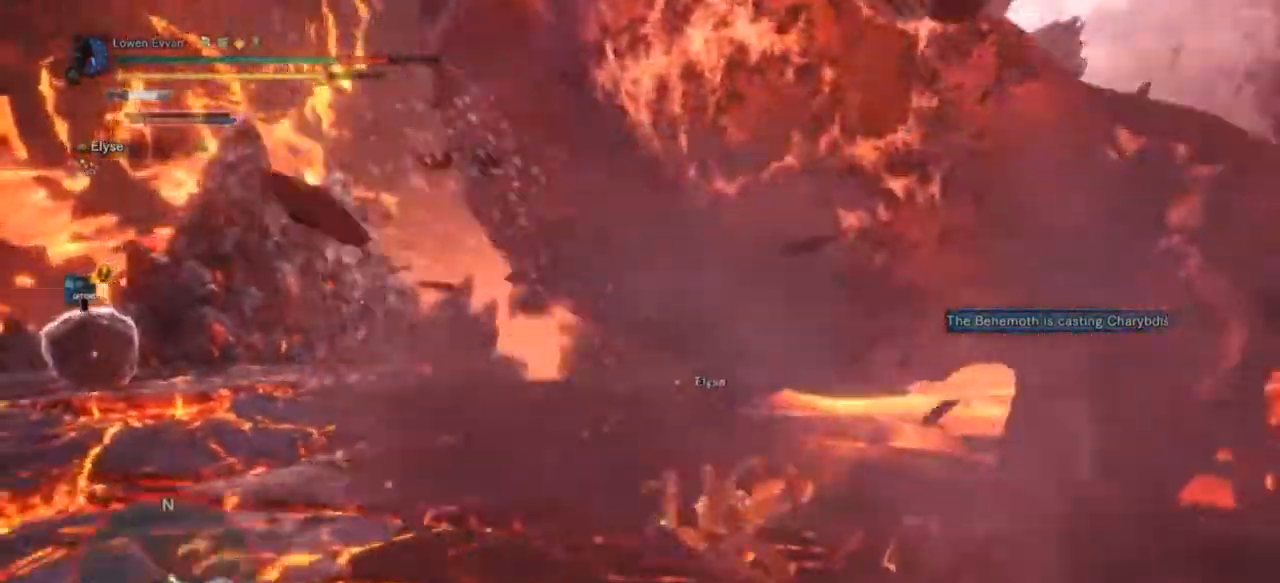
{"buttons": [], "left_stick": "center", "right_stick": "center", "events": []}
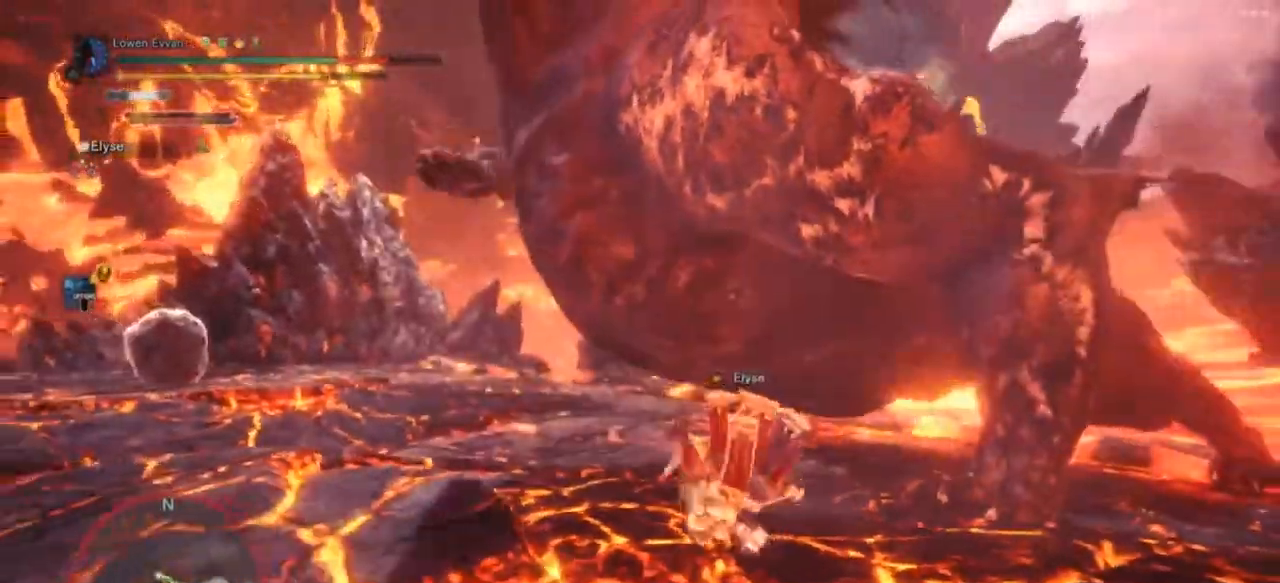
{"buttons": [], "left_stick": "center", "right_stick": "down-right", "events": [[400, "right_stick", "down-right"]]}
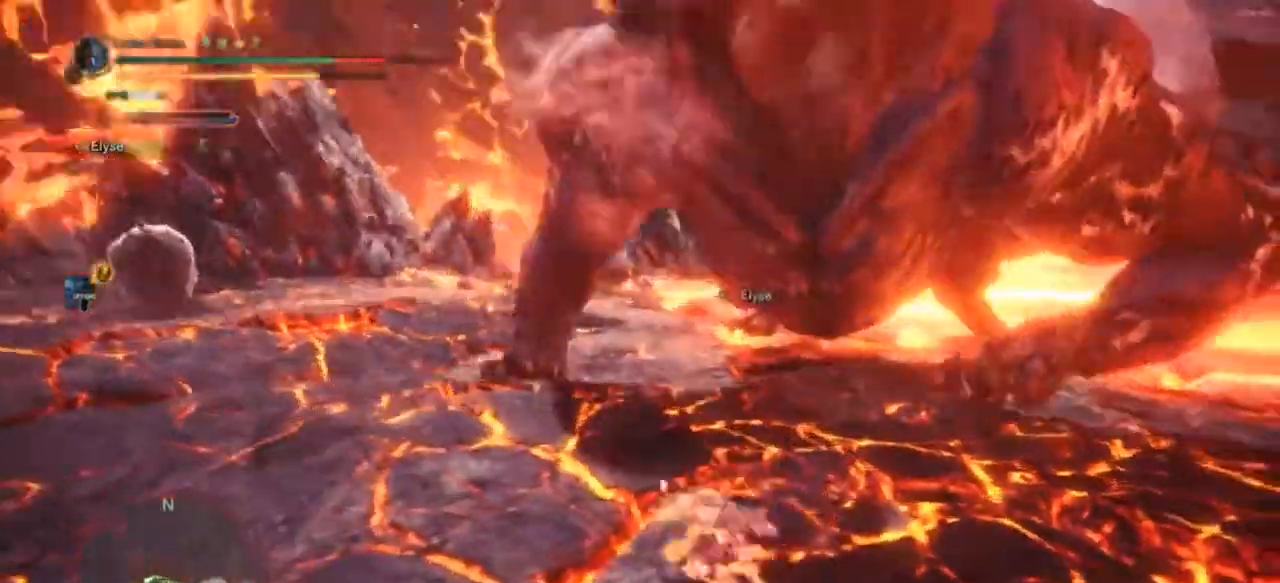
{"buttons": [], "left_stick": "center", "right_stick": "up-right", "events": [[67, "right_stick", "center"], [367, "right_stick", "up-right"]]}
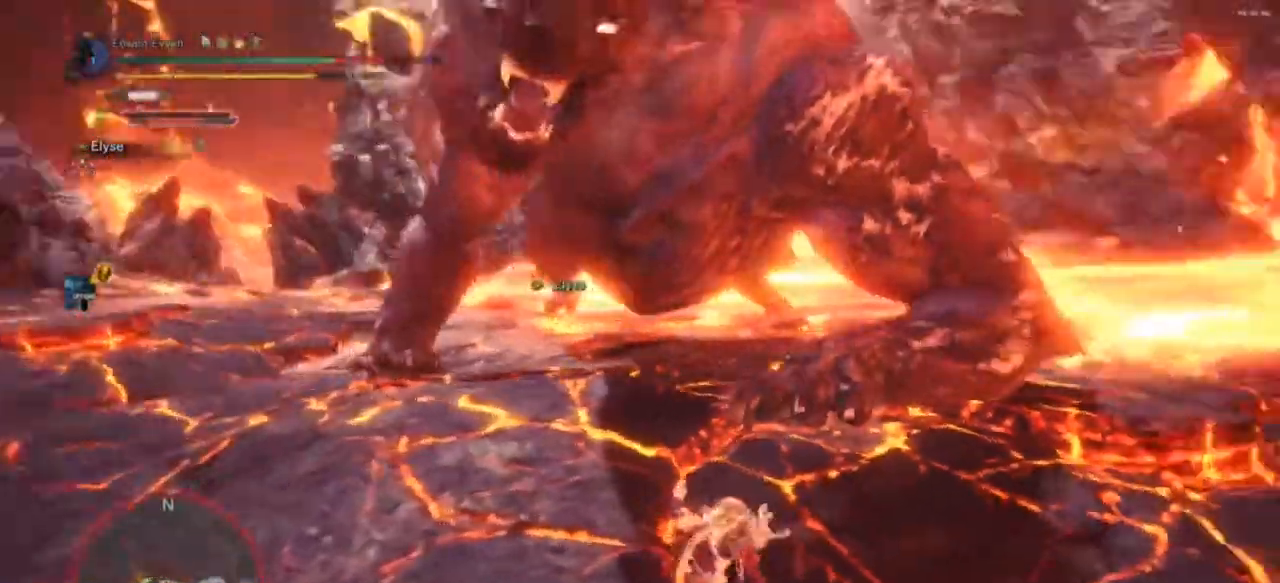
{"buttons": [], "left_stick": "center", "right_stick": "center", "events": [[33, "right_stick", "center"], [333, "left_stick", "up"], [500, "left_stick", "center"]]}
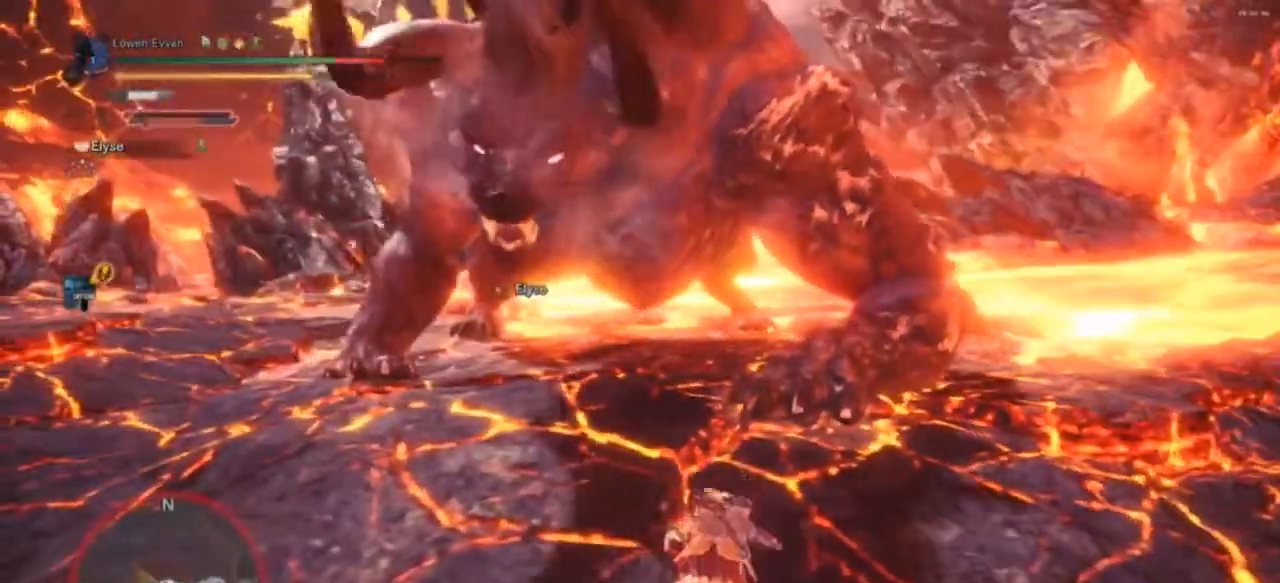
{"buttons": [], "left_stick": "up-right", "right_stick": "center", "events": [[133, "left_stick", "up"], [233, "left_stick", "center"], [500, "left_stick", "up-right"]]}
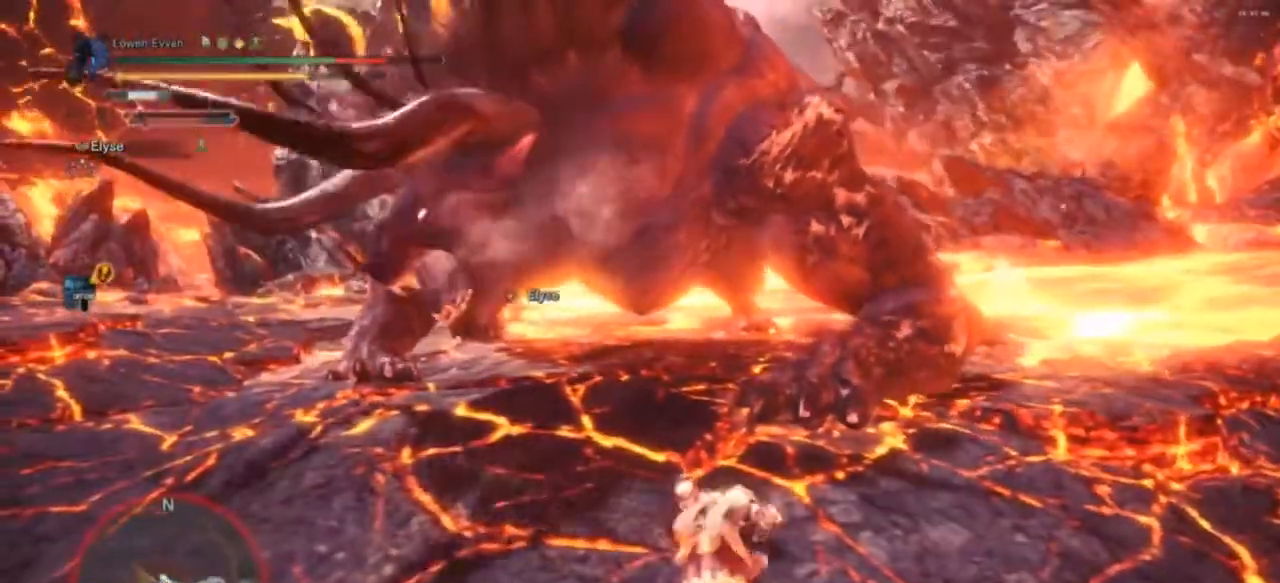
{"buttons": ["CIRCLE"], "left_stick": "up-right", "right_stick": "center", "events": [[167, "CIRCLE", "down"], [233, "CIRCLE", "up"], [333, "CIRCLE", "down"], [400, "CIRCLE", "up"], [500, "CIRCLE", "down"]]}
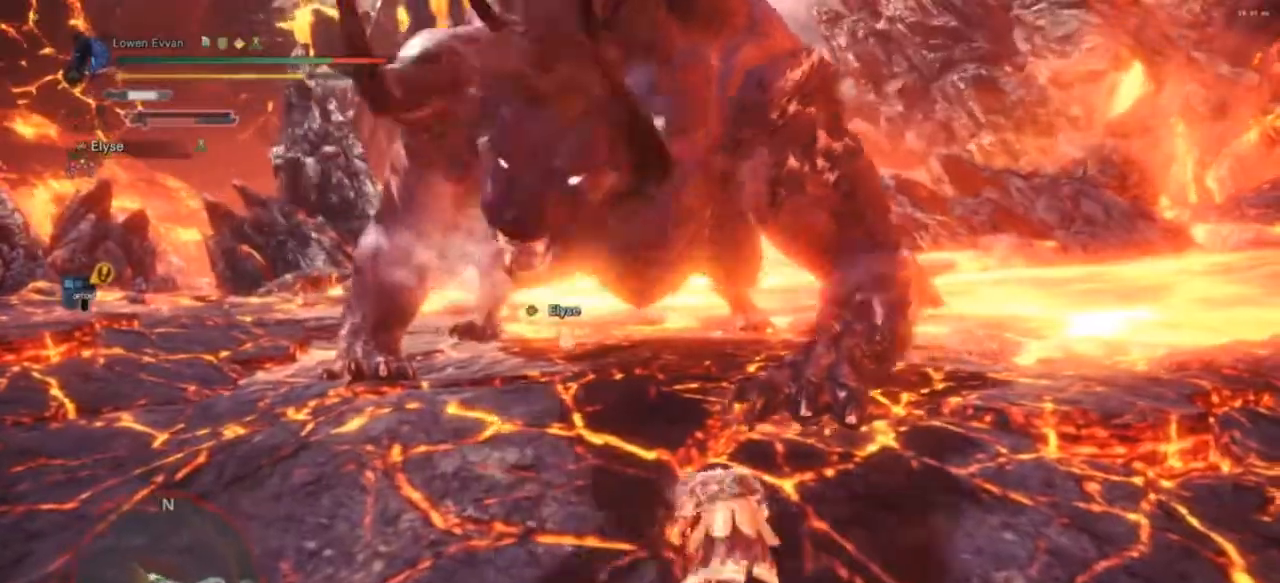
{"buttons": [], "left_stick": "right", "right_stick": "center", "events": [[67, "CIRCLE", "up"], [167, "CIRCLE", "down"], [233, "CIRCLE", "up"], [467, "left_stick", "right"]]}
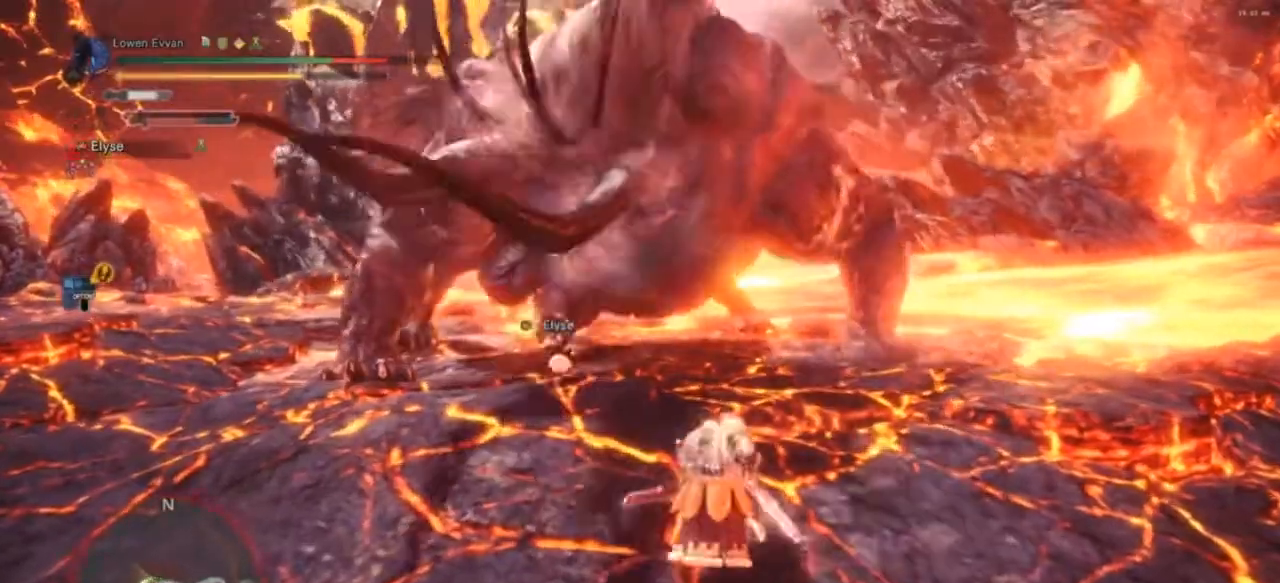
{"buttons": [], "left_stick": "down-right", "right_stick": "center", "events": [[133, "left_stick", "down-right"]]}
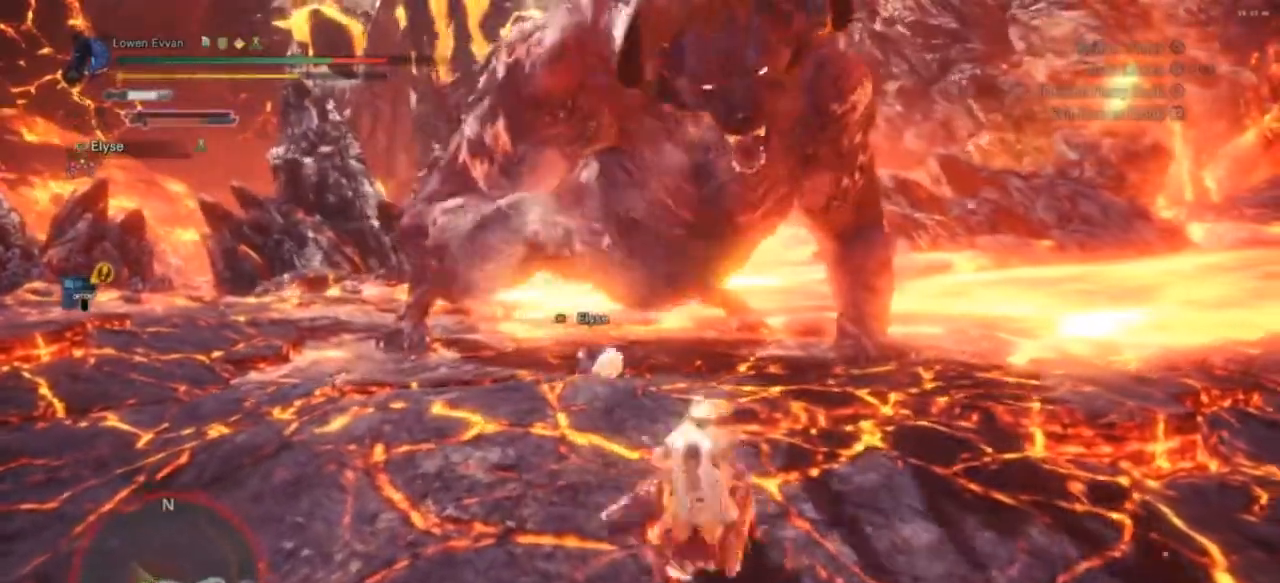
{"buttons": [], "left_stick": "down-right", "right_stick": "center", "events": []}
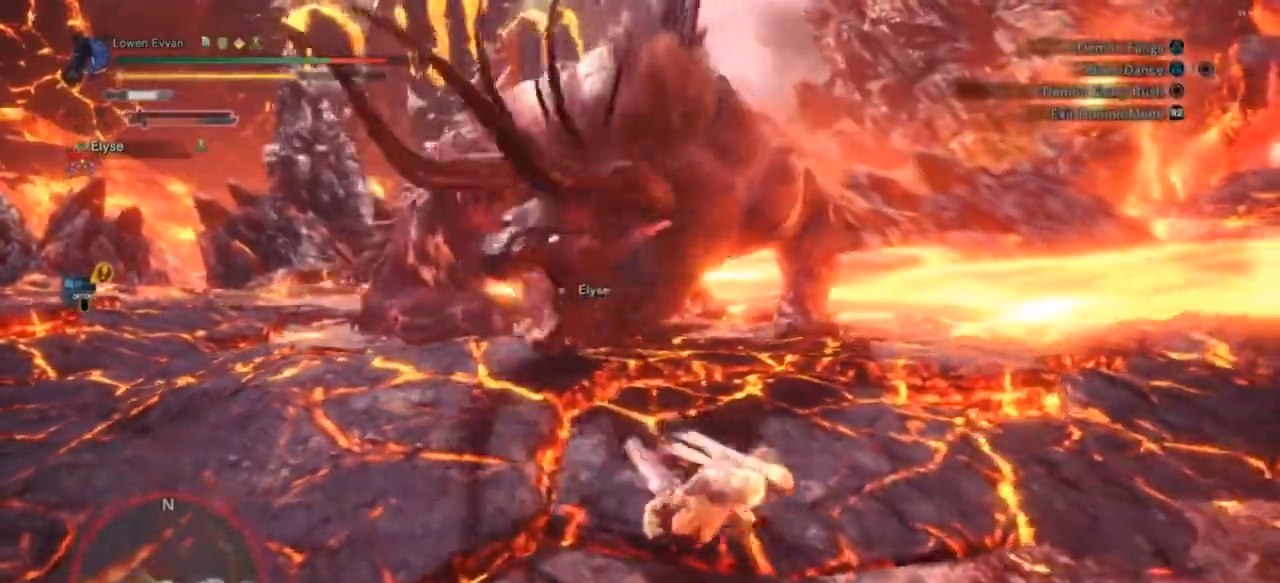
{"buttons": [], "left_stick": "down-right", "right_stick": "center", "events": []}